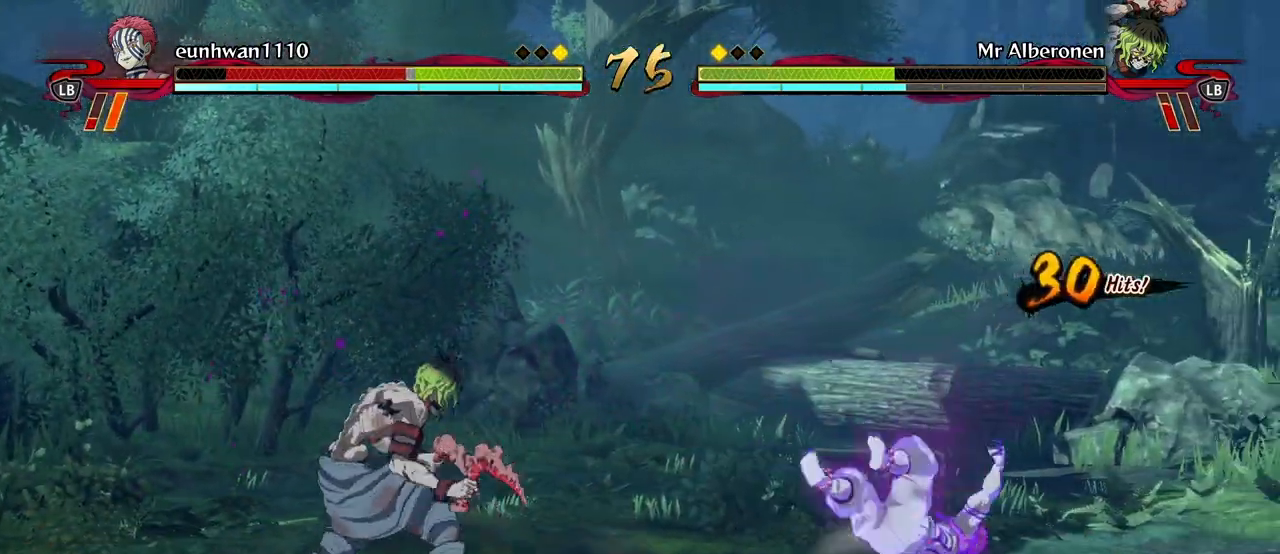
Gameplay with a controller (Xbox layout); each line is a JSON object with the inputs held at the frame after it (dt_ms = milliseconds from this image to that frame). "events" lists button and stick changes between this image and that frame as [ms after this image, input, new state], when the widget could be followed in between. Not read: right_stick.
{"dt_ms": 500, "buttons": [], "left_stick": "down-right", "events": [[150, "left_stick", "down"], [233, "left_stick", "down-right"]]}
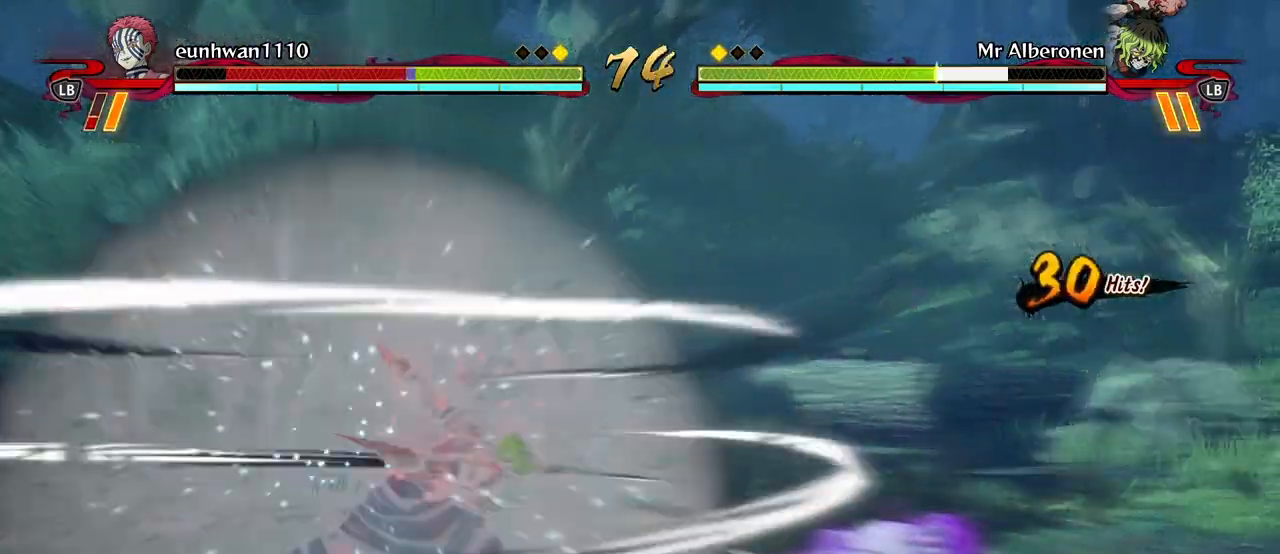
{"dt_ms": 500, "buttons": ["L2"], "left_stick": "down-right", "events": [[233, "A", "down"], [367, "A", "up"], [500, "L2", "down"]]}
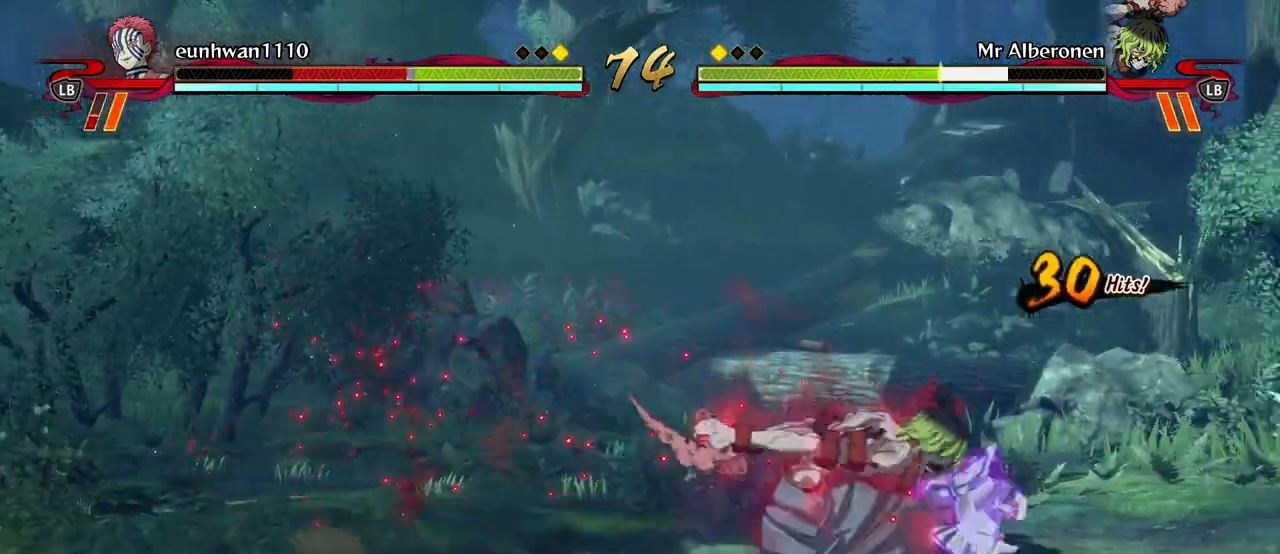
{"dt_ms": 500, "buttons": [], "left_stick": "right", "events": [[100, "left_stick", "right"], [133, "L2", "up"], [283, "Y", "down"], [383, "Y", "up"]]}
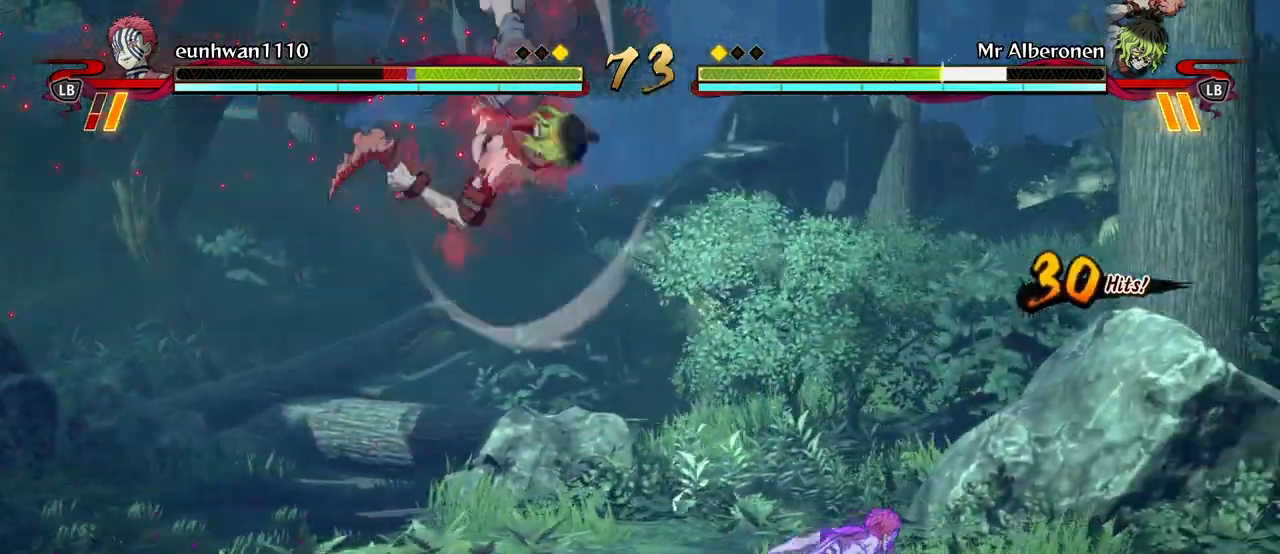
{"dt_ms": 500, "buttons": [], "left_stick": "center", "events": [[167, "left_stick", "center"]]}
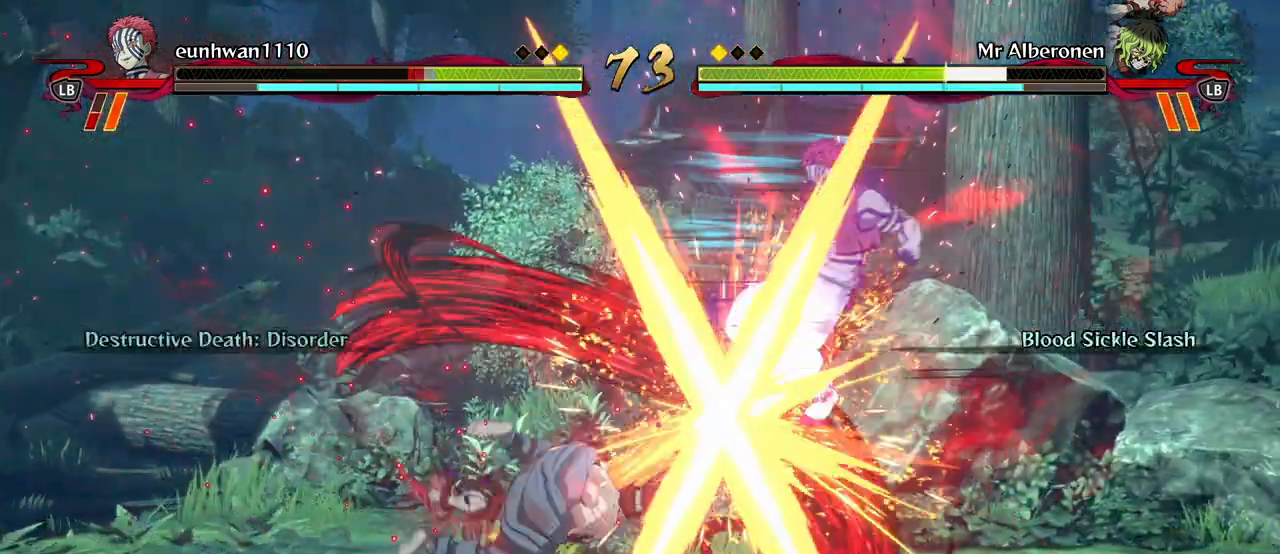
{"dt_ms": 500, "buttons": [], "left_stick": "center", "events": [[167, "X", "down"], [267, "X", "up"], [300, "A", "down"], [367, "X", "down"], [450, "A", "up"], [483, "X", "up"]]}
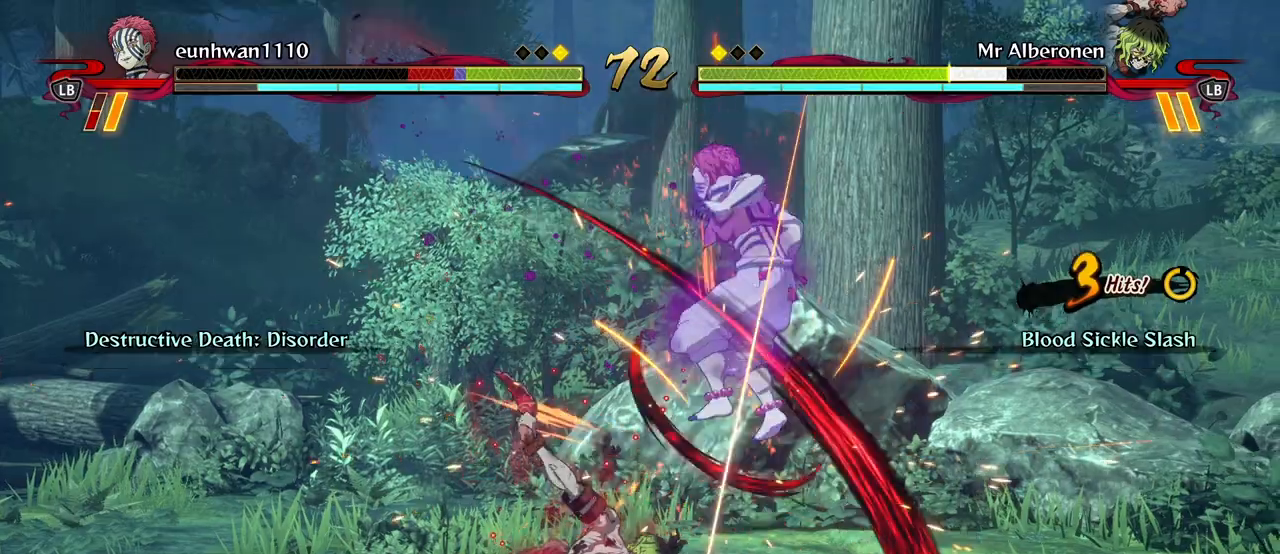
{"dt_ms": 500, "buttons": ["X"], "left_stick": "center", "events": [[67, "X", "down"], [200, "X", "up"], [283, "X", "down"], [400, "X", "up"], [467, "X", "down"]]}
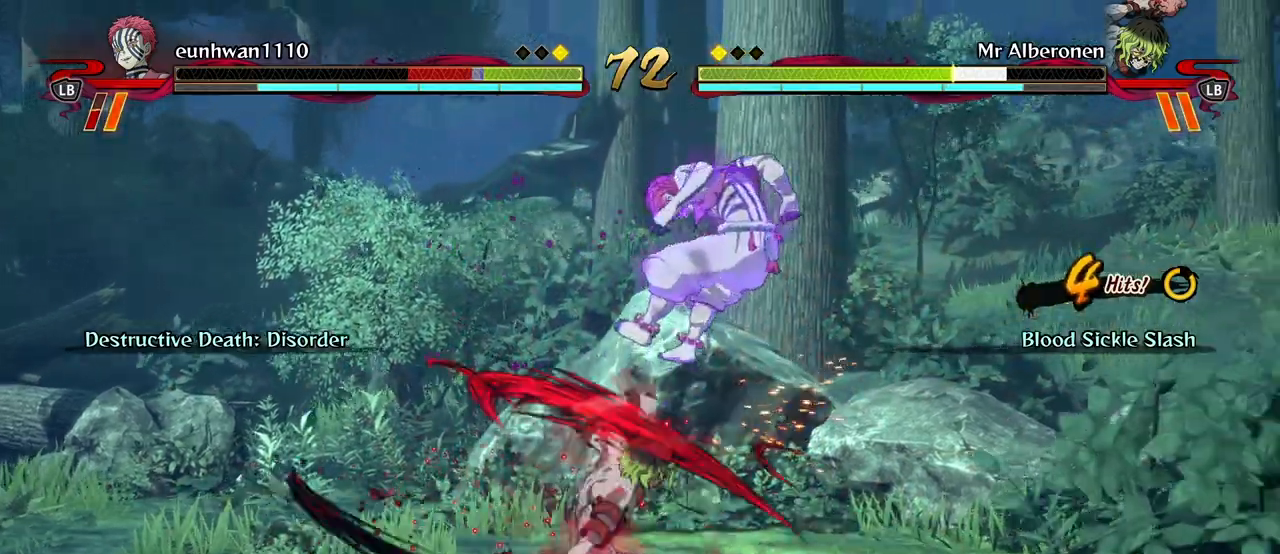
{"dt_ms": 500, "buttons": [], "left_stick": "center", "events": [[100, "X", "up"], [167, "X", "down"], [300, "X", "up"], [350, "X", "down"], [450, "X", "up"]]}
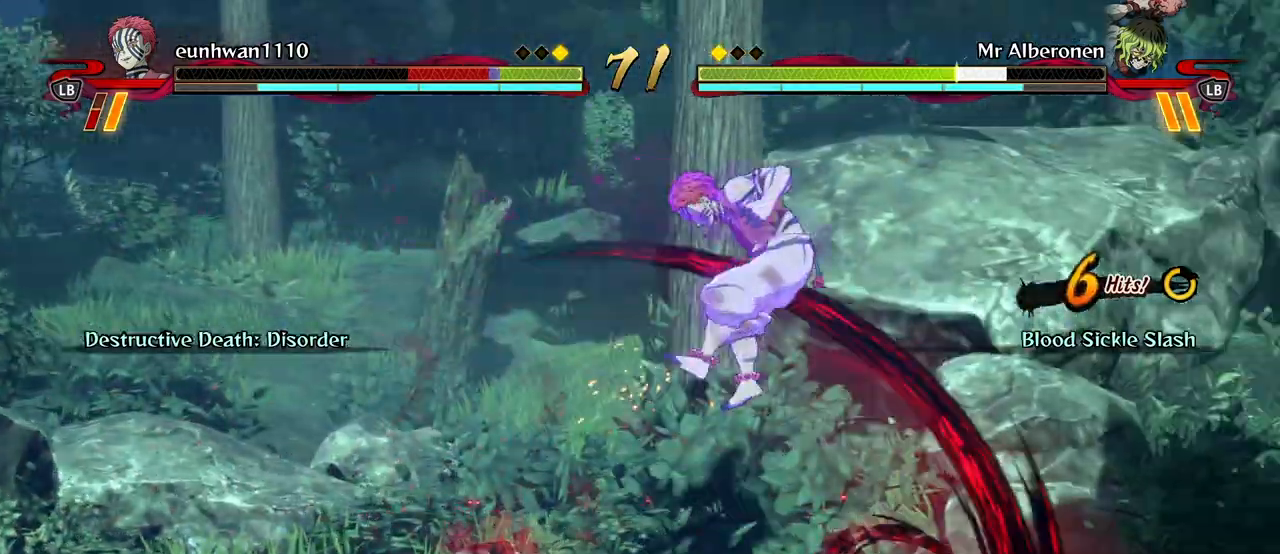
{"dt_ms": 500, "buttons": ["L2"], "left_stick": "center", "events": [[17, "L2", "down"], [167, "L2", "up"], [267, "L2", "down"], [383, "L2", "up"], [483, "L2", "down"]]}
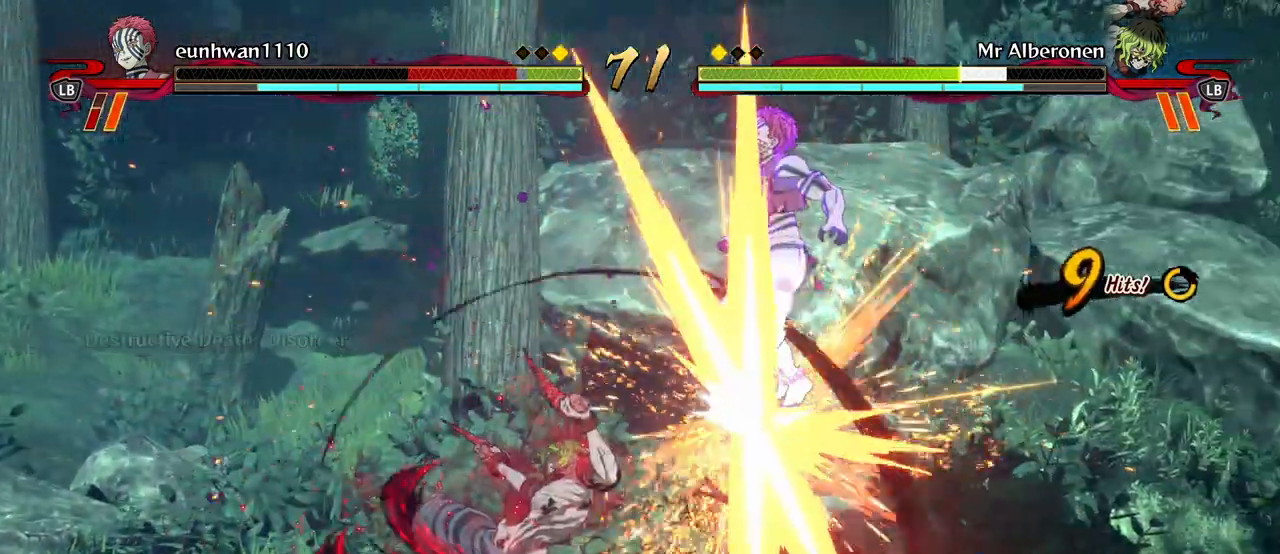
{"dt_ms": 500, "buttons": ["X"], "left_stick": "center", "events": [[83, "L2", "up"], [200, "X", "down"], [317, "X", "up"], [383, "X", "down"]]}
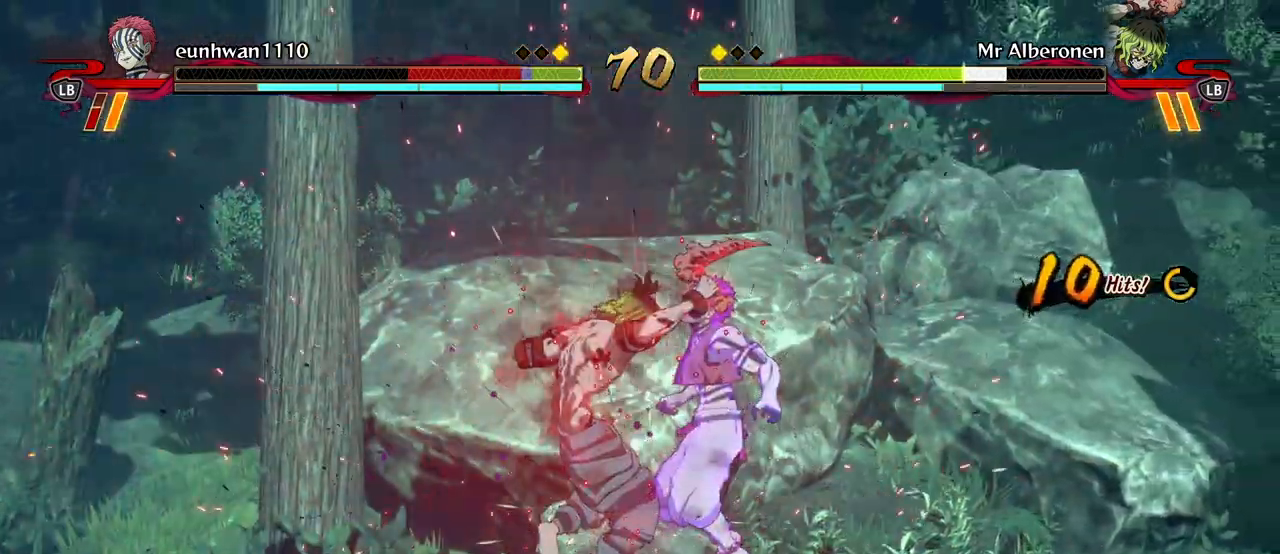
{"dt_ms": 500, "buttons": ["X"], "left_stick": "center", "events": [[17, "X", "up"], [83, "X", "down"], [200, "X", "up"], [267, "X", "down"], [367, "X", "up"], [433, "X", "down"]]}
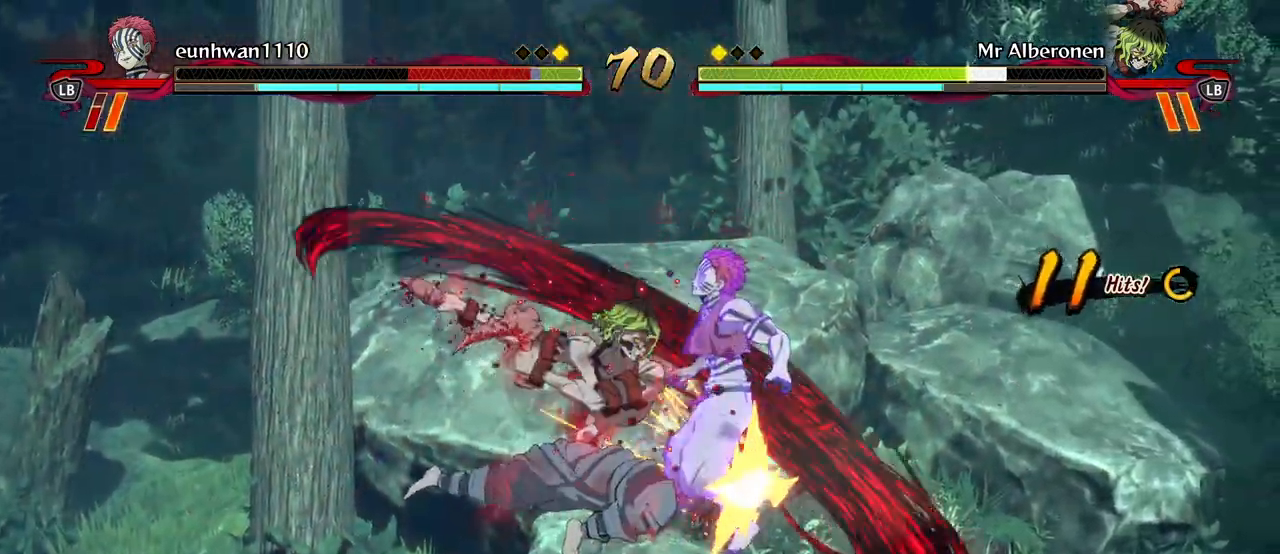
{"dt_ms": 1000, "buttons": [], "left_stick": "center"}
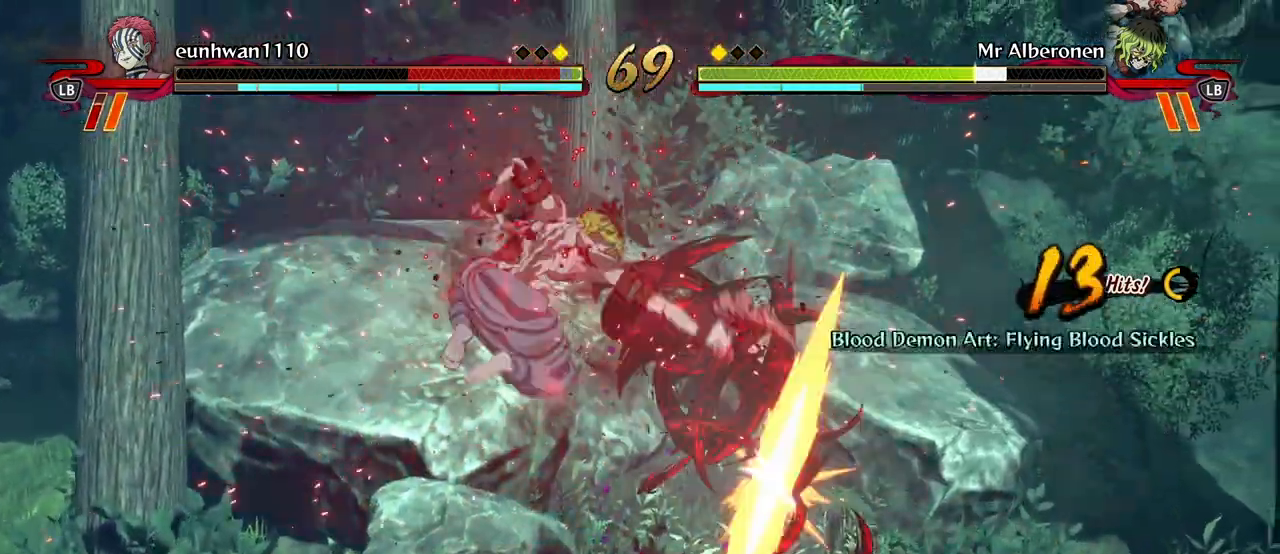
{"dt_ms": 500, "buttons": ["X"], "left_stick": "center", "events": [[17, "X", "down"], [117, "A", "down"], [117, "X", "up"], [183, "A", "up"], [233, "X", "down"], [333, "X", "up"], [433, "X", "down"]]}
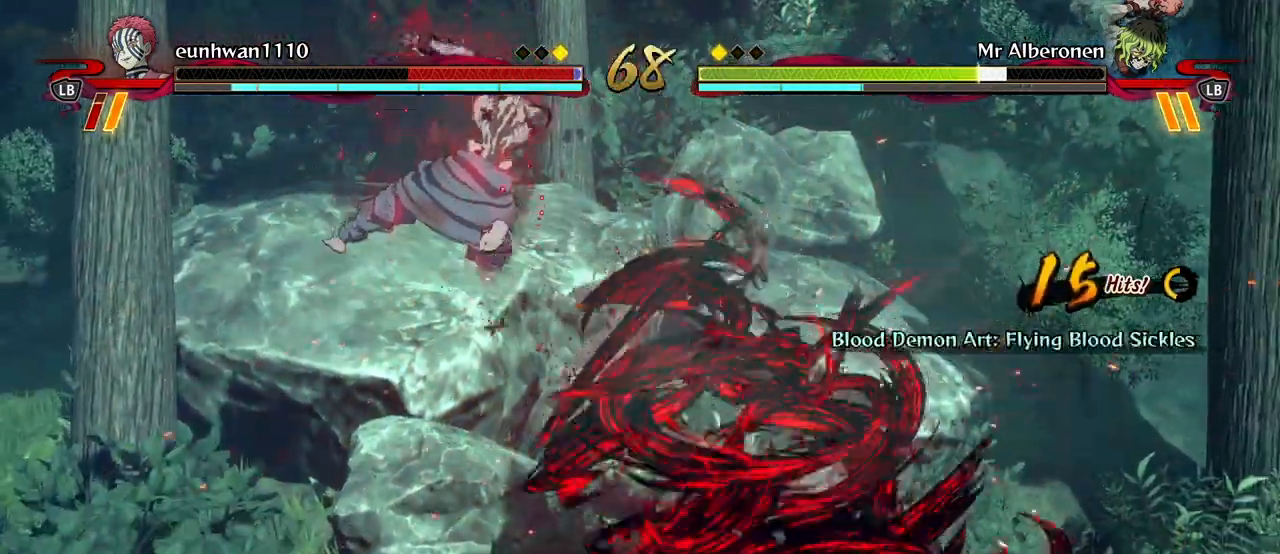
{"dt_ms": 500, "buttons": [], "left_stick": "center", "events": [[50, "X", "up"], [133, "X", "down"], [250, "X", "up"], [350, "X", "down"], [433, "X", "up"]]}
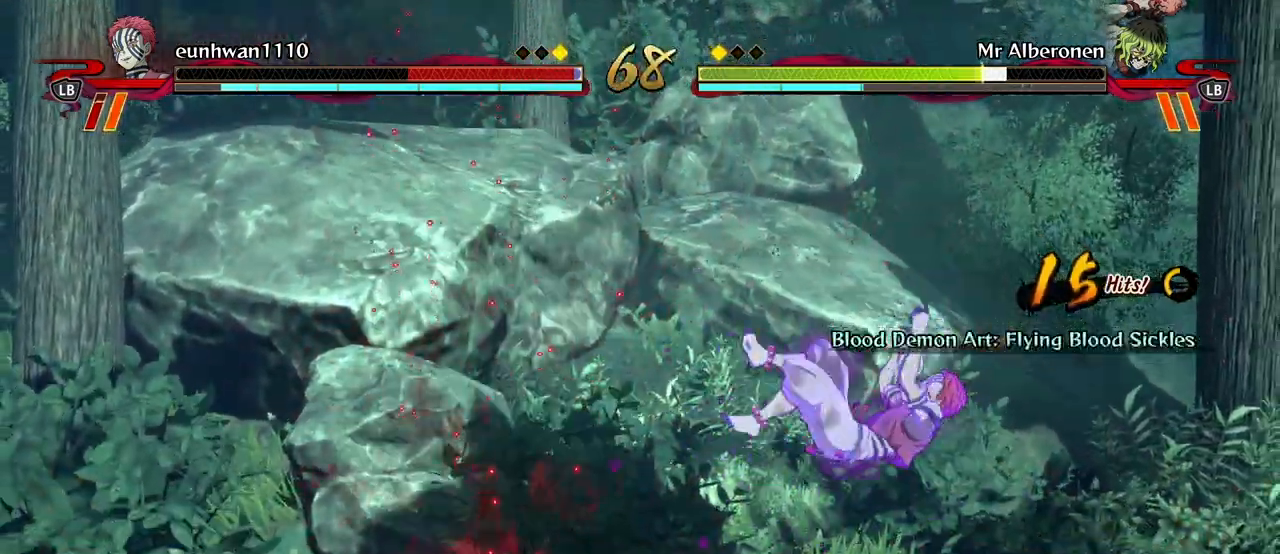
{"dt_ms": 500, "buttons": ["X"], "left_stick": "center", "events": [[33, "X", "down"], [150, "X", "up"], [233, "X", "down"], [350, "X", "up"], [433, "X", "down"]]}
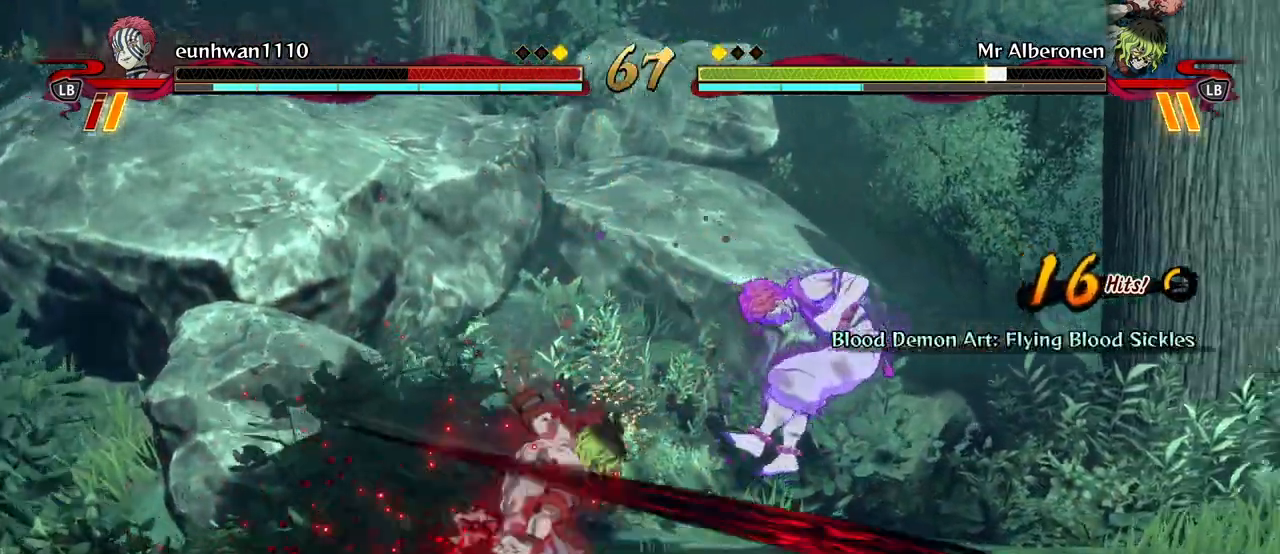
{"dt_ms": 500, "buttons": [], "left_stick": "center", "events": [[50, "X", "up"], [133, "X", "down"], [250, "X", "up"], [333, "X", "down"], [433, "X", "up"]]}
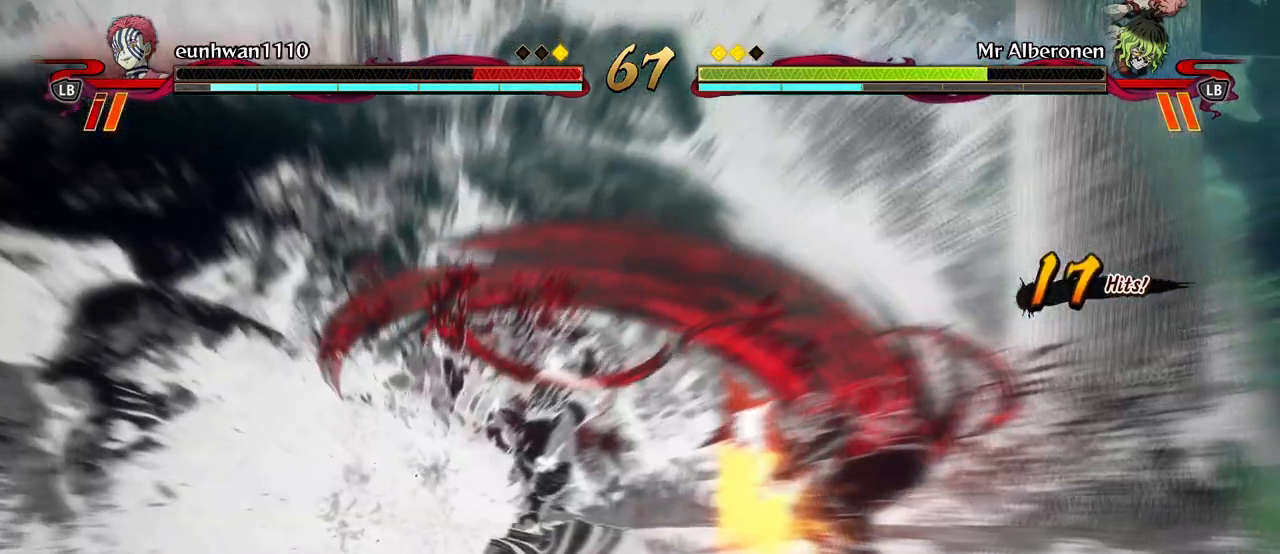
{"dt_ms": 500, "buttons": [], "left_stick": "center", "events": []}
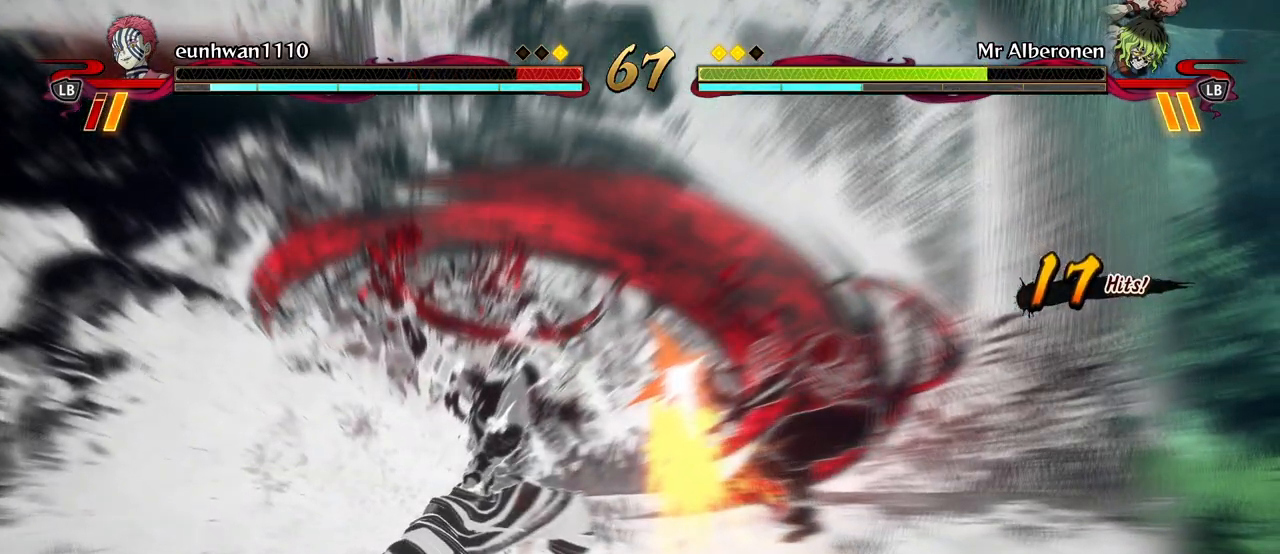
{"dt_ms": 500, "buttons": [], "left_stick": "down", "events": [[133, "left_stick", "down"]]}
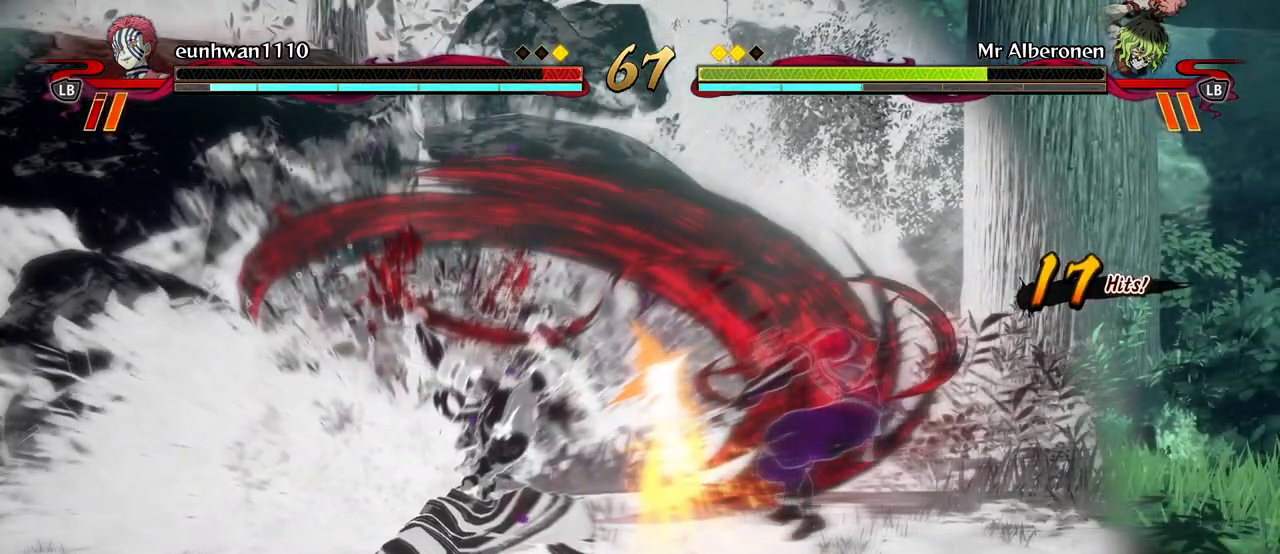
{"dt_ms": 500, "buttons": [], "left_stick": "down", "events": []}
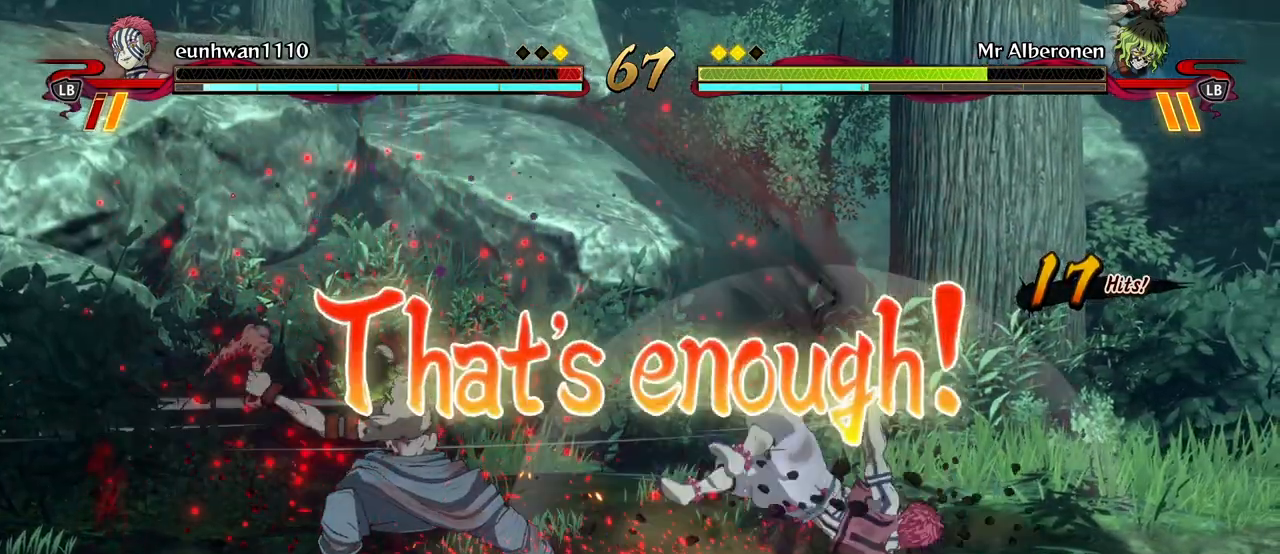
{"dt_ms": 500, "buttons": [], "left_stick": "down", "events": []}
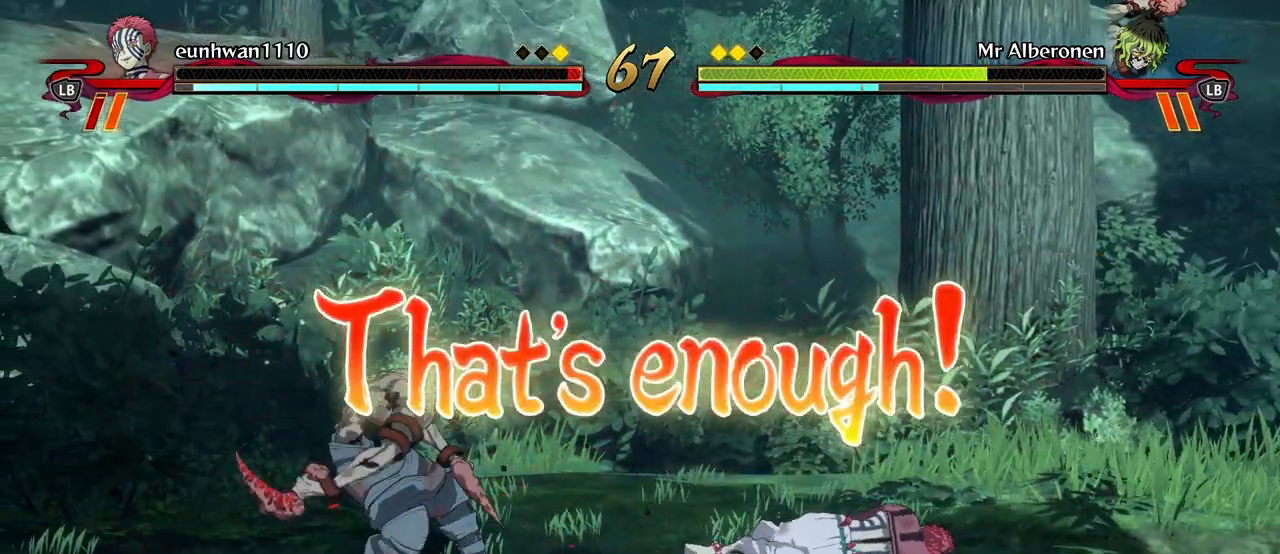
{"dt_ms": 500, "buttons": [], "left_stick": "down", "events": []}
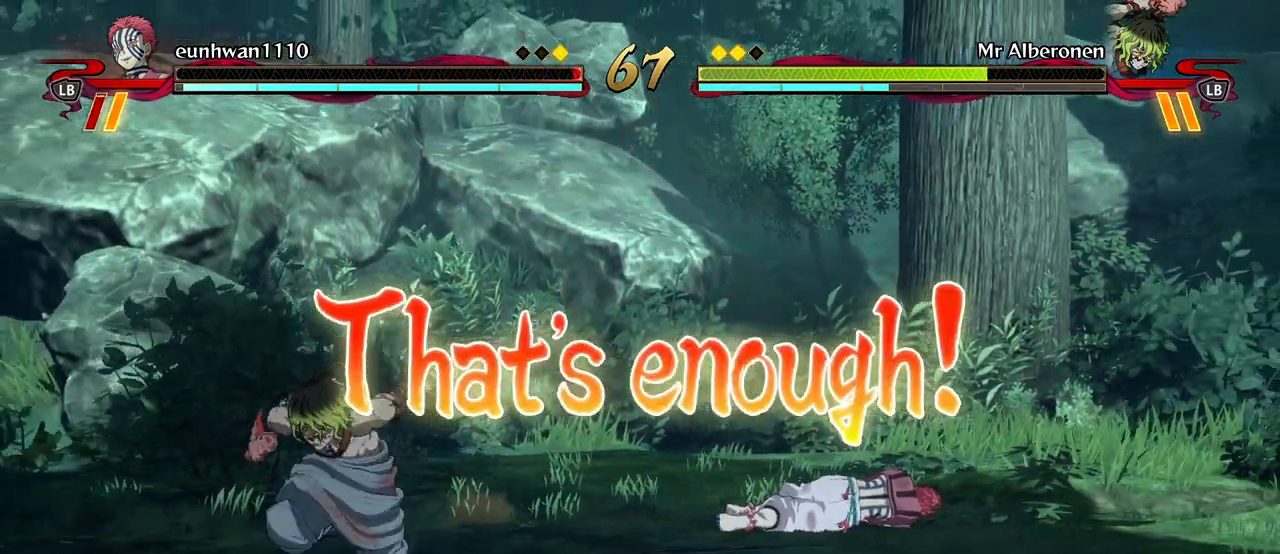
{"dt_ms": 500, "buttons": [], "left_stick": "down", "events": []}
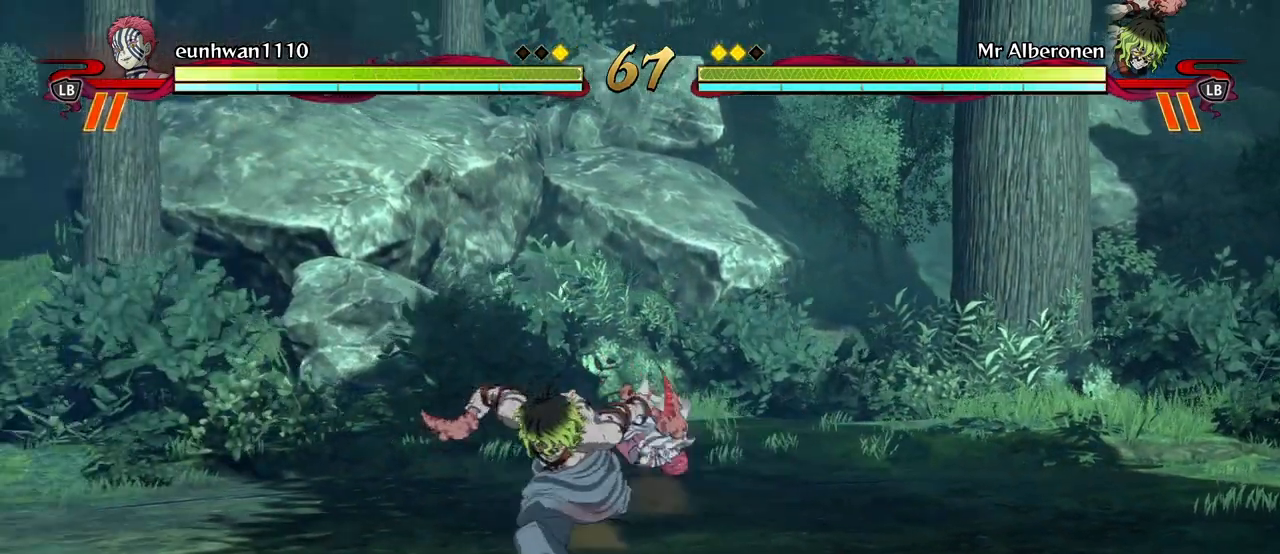
{"dt_ms": 500, "buttons": [], "left_stick": "down", "events": []}
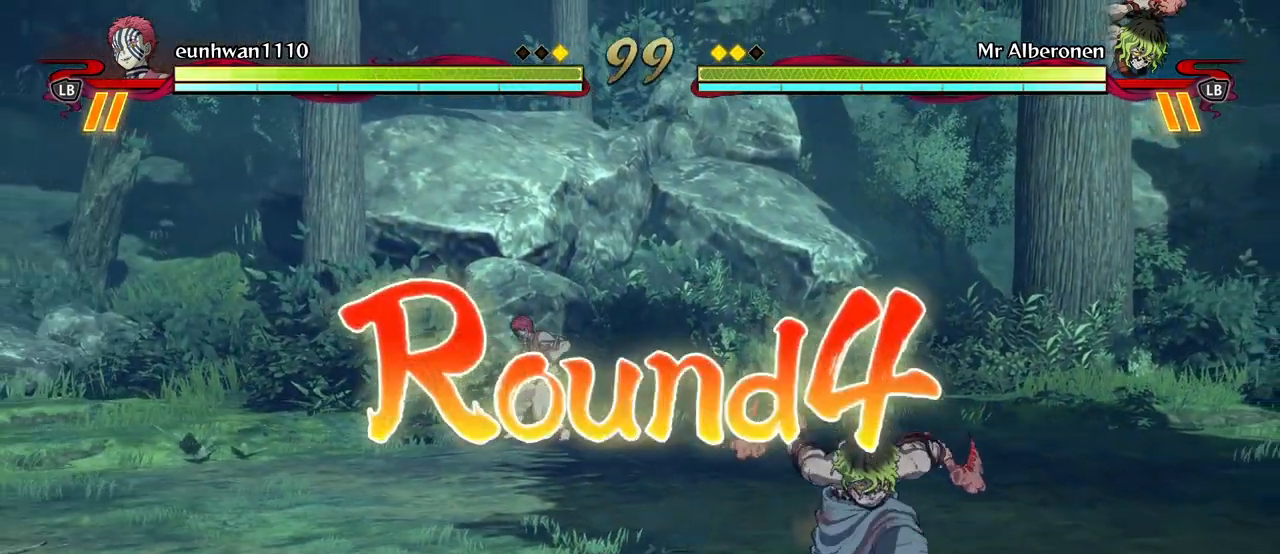
{"dt_ms": 500, "buttons": [], "left_stick": "right", "events": [[150, "left_stick", "down-right"], [283, "left_stick", "right"]]}
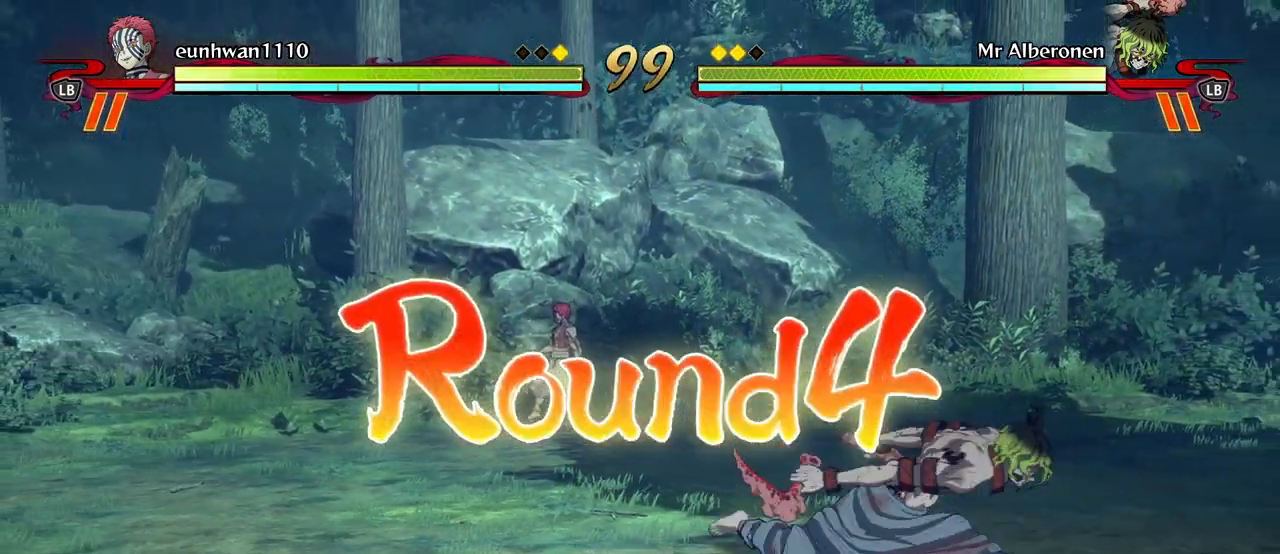
{"dt_ms": 500, "buttons": [], "left_stick": "down-right", "events": [[450, "left_stick", "down-right"]]}
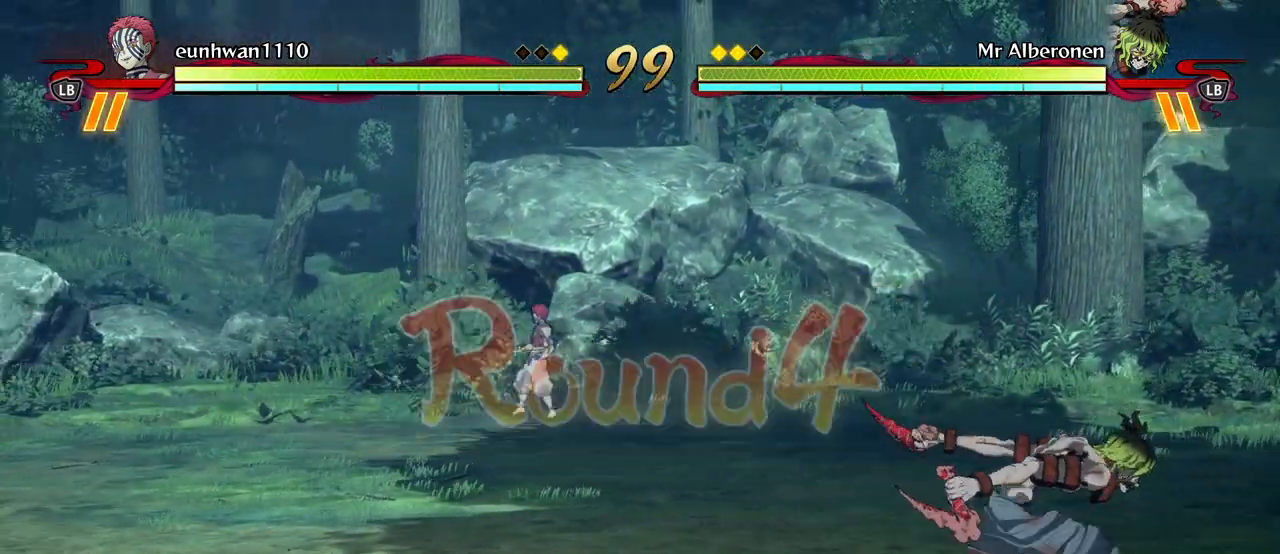
{"dt_ms": 500, "buttons": [], "left_stick": "up-left", "events": [[17, "left_stick", "down"], [100, "left_stick", "down-left"], [283, "left_stick", "left"], [467, "left_stick", "up-left"]]}
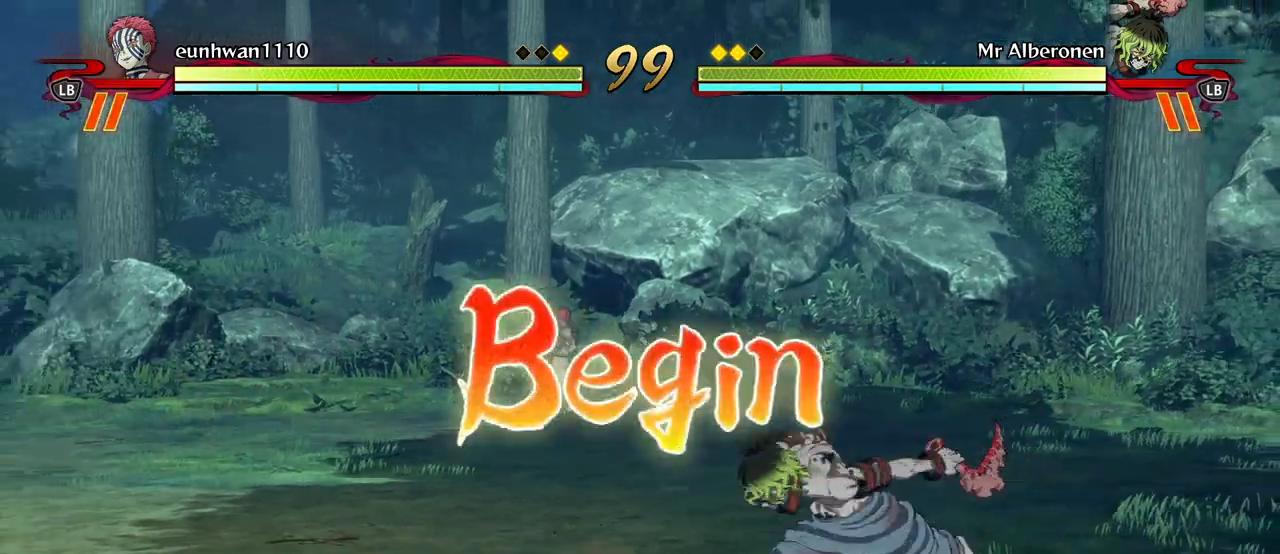
{"dt_ms": 500, "buttons": [], "left_stick": "up-left", "events": []}
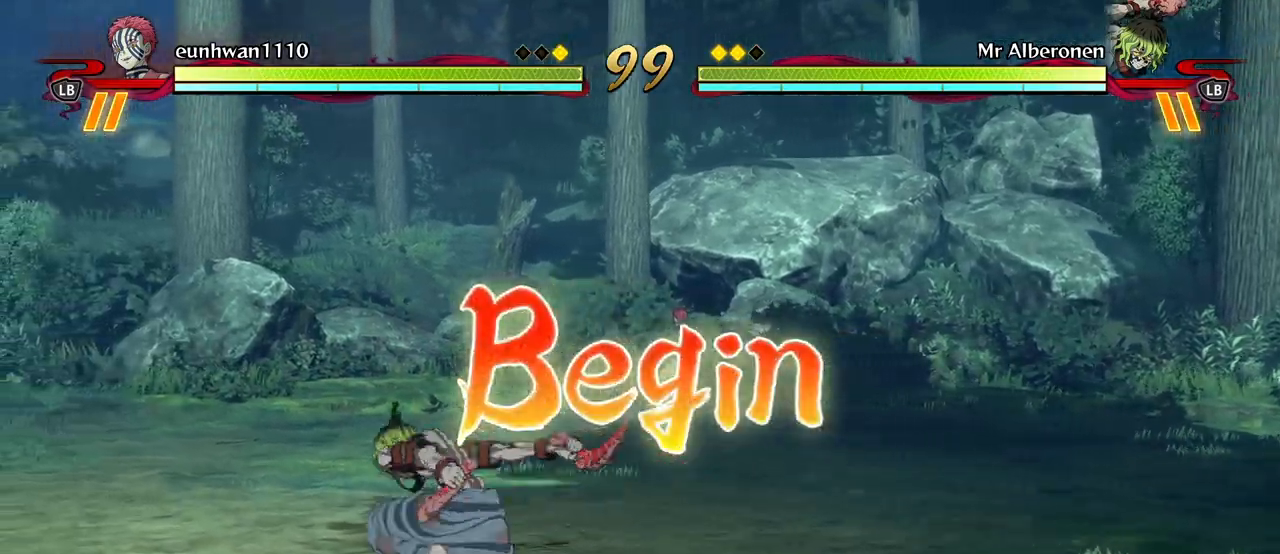
{"dt_ms": 500, "buttons": [], "left_stick": "up-left", "events": []}
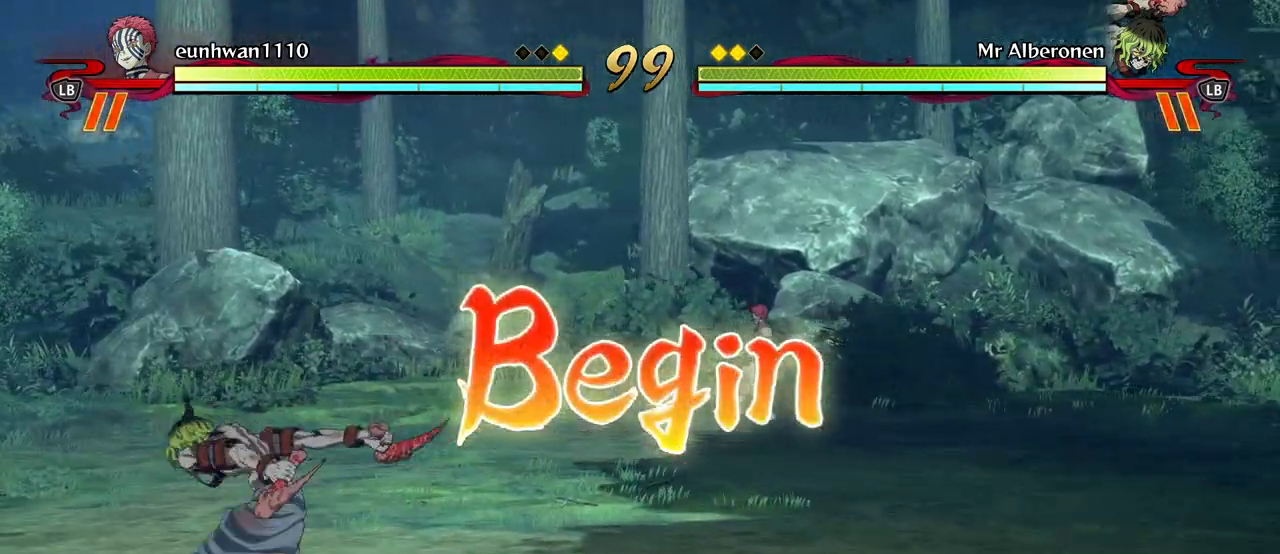
{"dt_ms": 500, "buttons": ["L2"], "left_stick": "up-left", "events": [[200, "A", "down"], [333, "A", "up"], [483, "L2", "down"]]}
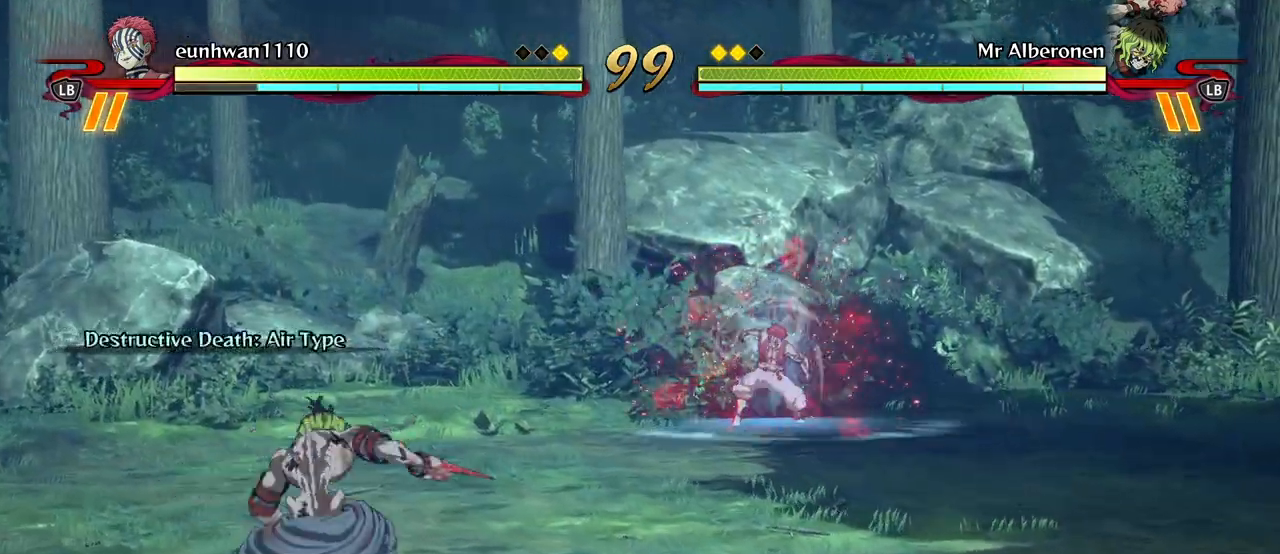
{"dt_ms": 500, "buttons": [], "left_stick": "up-left", "events": [[100, "L2", "up"], [367, "Y", "down"], [483, "Y", "up"]]}